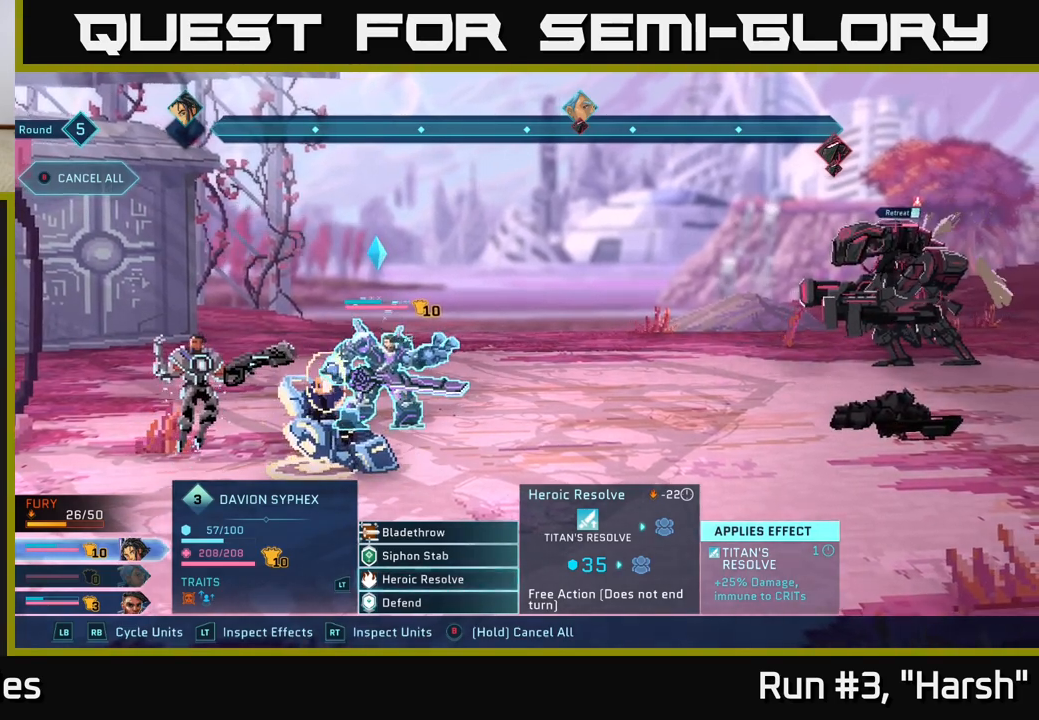
Gameplay with a controller (Xbox layout); each line is a JSON object with the inputs held at the frame after it. "events" lists button and stick changes between this image and that frame as [ms after this image, input, new state], when the widget could be followed in between.
{"buttons": ["R2"], "left_stick": "center", "right_stick": "center", "events": [[200, "R2", "down"]]}
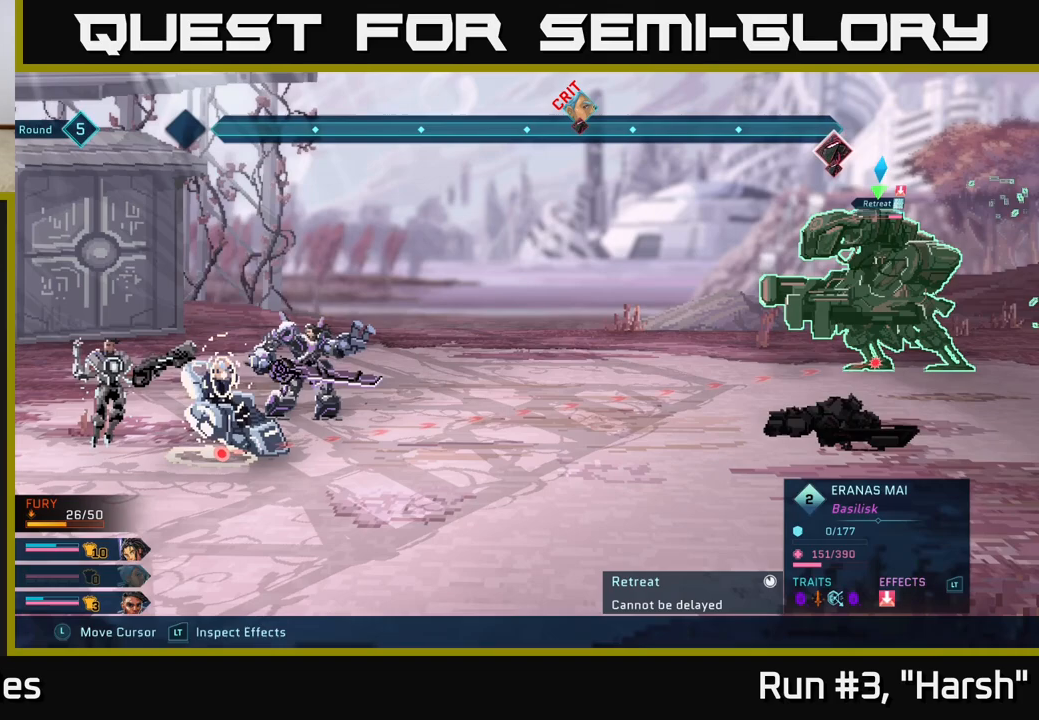
{"buttons": ["R2"], "left_stick": "center", "right_stick": "center", "events": [[317, "left_stick", "left"], [500, "left_stick", "center"]]}
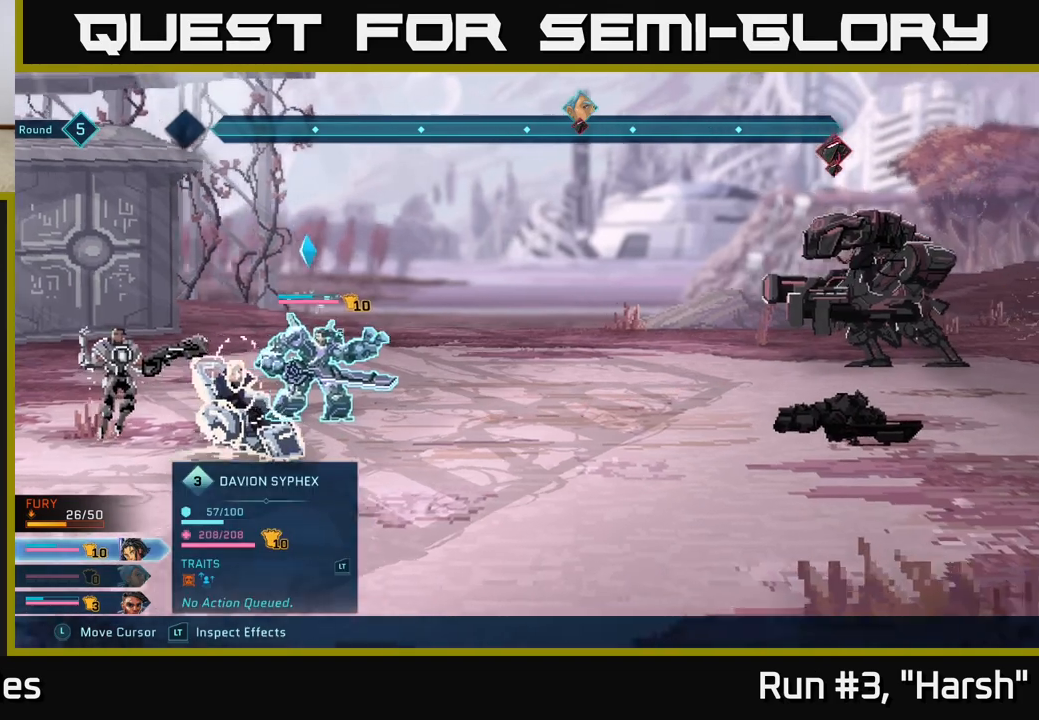
{"buttons": ["R2"], "left_stick": "center", "right_stick": "center", "events": [[250, "left_stick", "down"], [433, "left_stick", "center"]]}
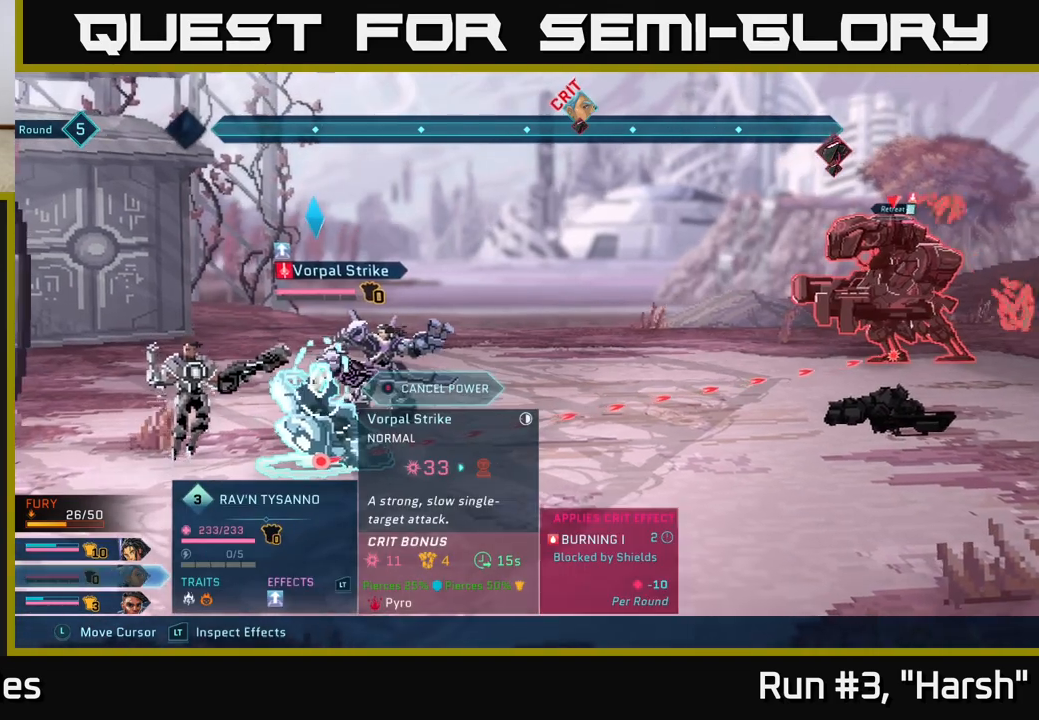
{"buttons": ["R2"], "left_stick": "center", "right_stick": "center", "events": [[217, "B", "down"], [300, "B", "up"]]}
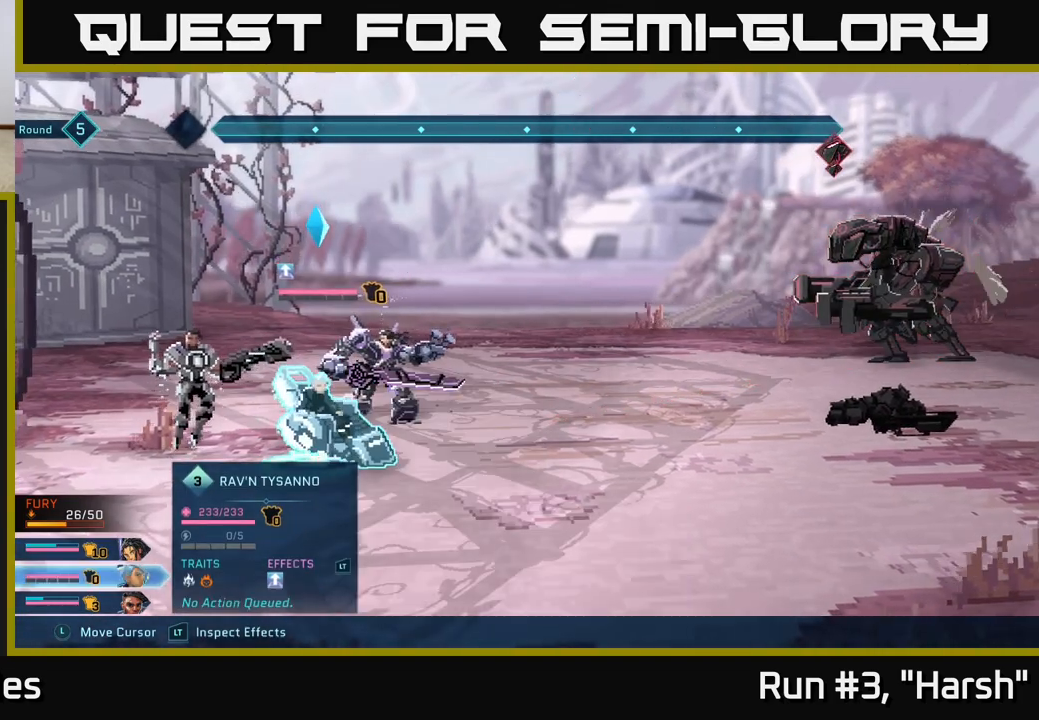
{"buttons": [], "left_stick": "center", "right_stick": "center", "events": [[117, "R2", "up"], [250, "left_stick", "up"], [400, "left_stick", "center"]]}
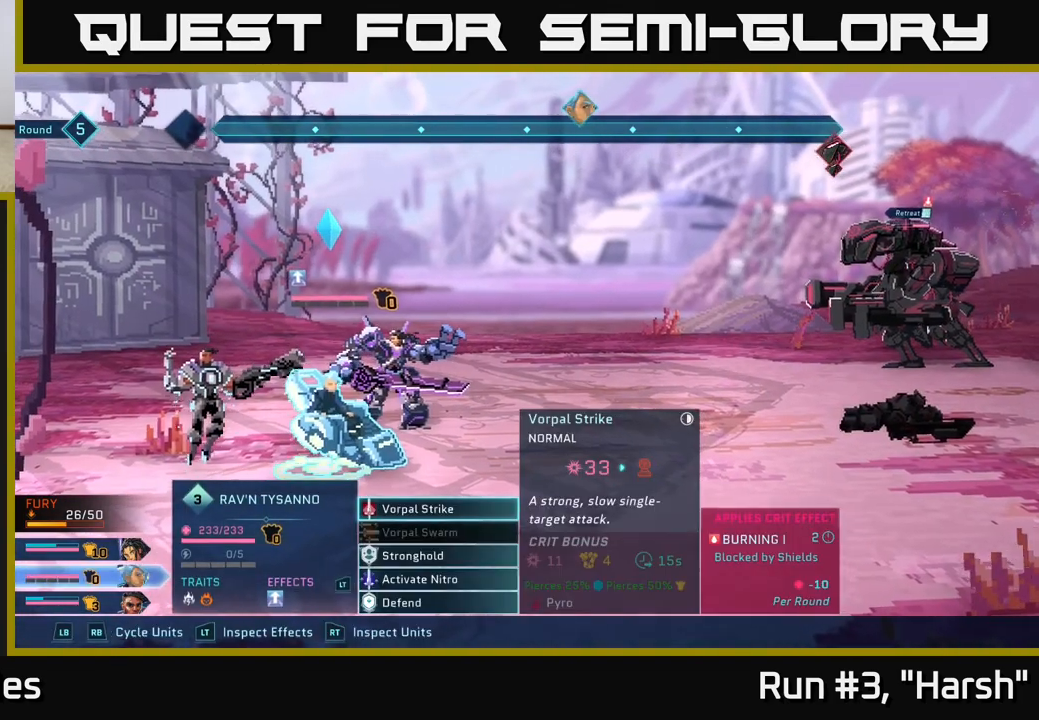
{"buttons": ["R2"], "left_stick": "up", "right_stick": "center", "events": [[233, "R2", "down"], [467, "left_stick", "up"]]}
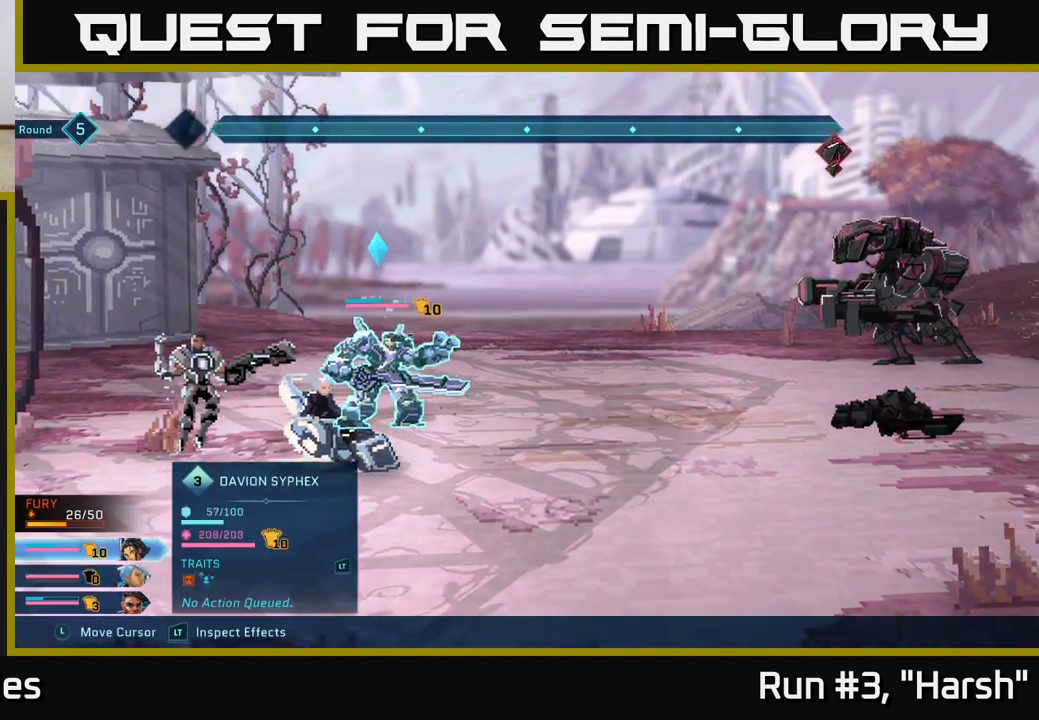
{"buttons": ["R2"], "left_stick": "center", "right_stick": "center", "events": [[133, "left_stick", "center"]]}
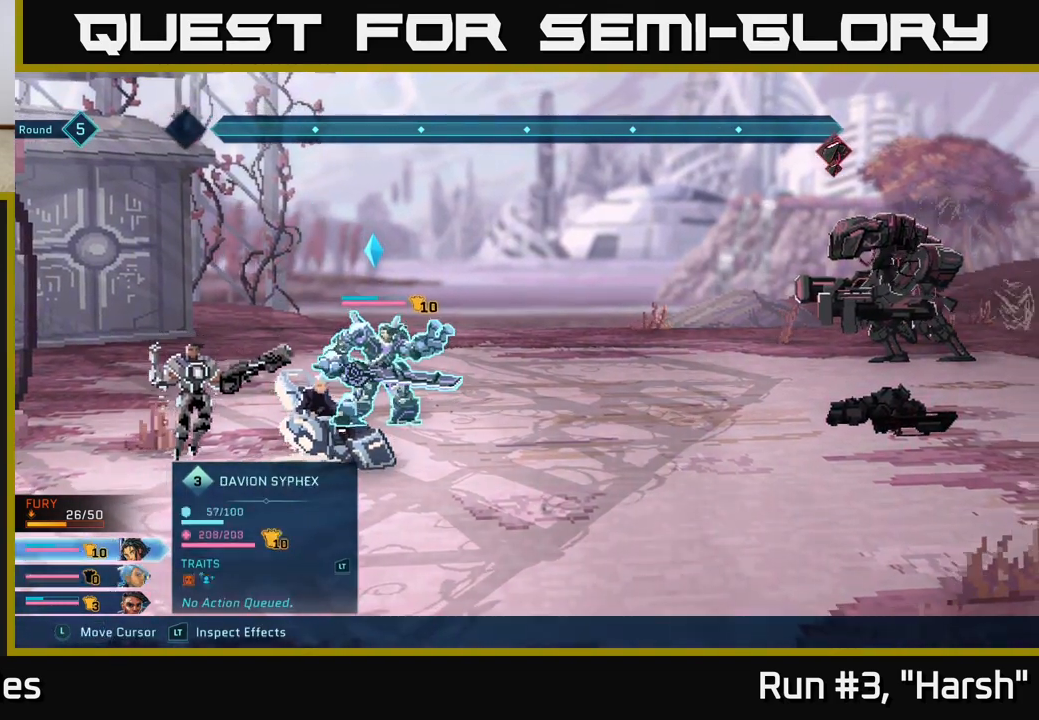
{"buttons": [], "left_stick": "down", "right_stick": "center", "events": [[100, "R2", "up"], [433, "left_stick", "down"]]}
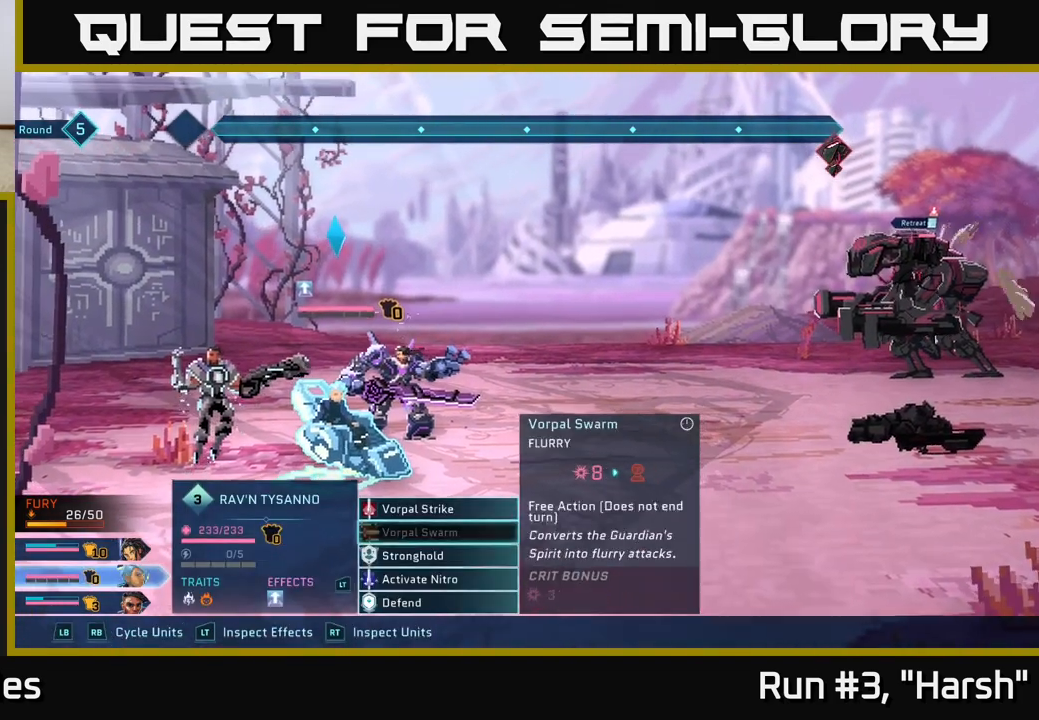
{"buttons": [], "left_stick": "center", "right_stick": "center", "events": [[100, "left_stick", "center"], [217, "left_stick", "down"], [350, "left_stick", "center"]]}
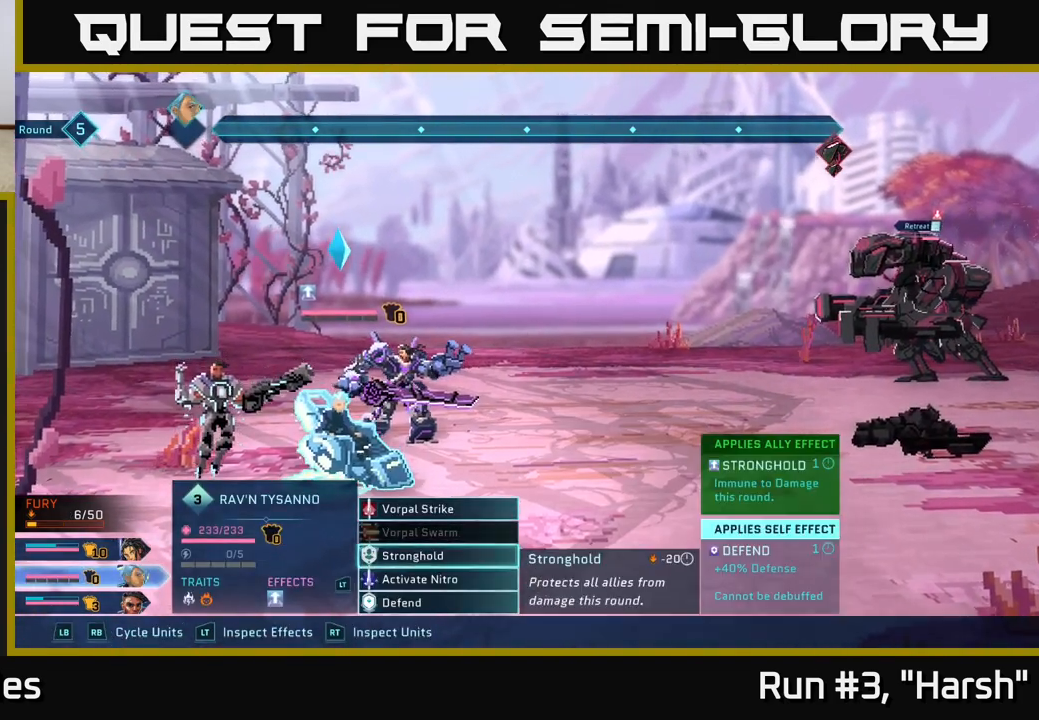
{"buttons": ["R1"], "left_stick": "center", "right_stick": "center", "events": [[67, "R1", "down"], [150, "R1", "up"], [433, "R1", "down"]]}
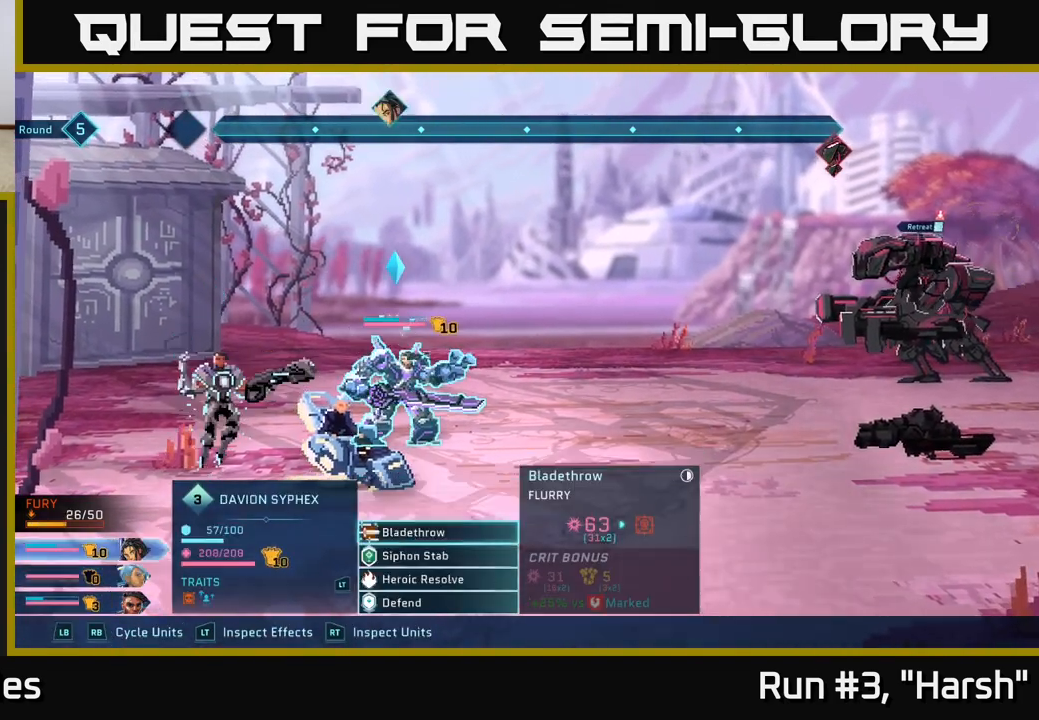
{"buttons": [], "left_stick": "down", "right_stick": "center", "events": [[17, "R1", "up"], [350, "left_stick", "down"]]}
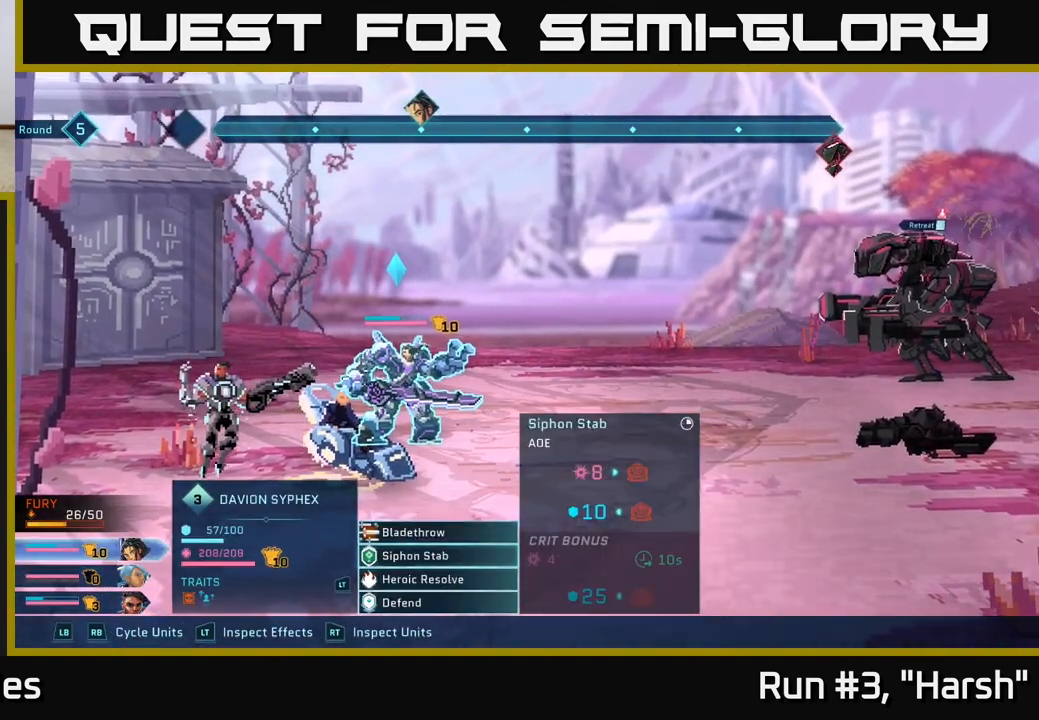
{"buttons": [], "left_stick": "center", "right_stick": "center", "events": [[33, "left_stick", "center"], [150, "left_stick", "down"], [300, "left_stick", "center"]]}
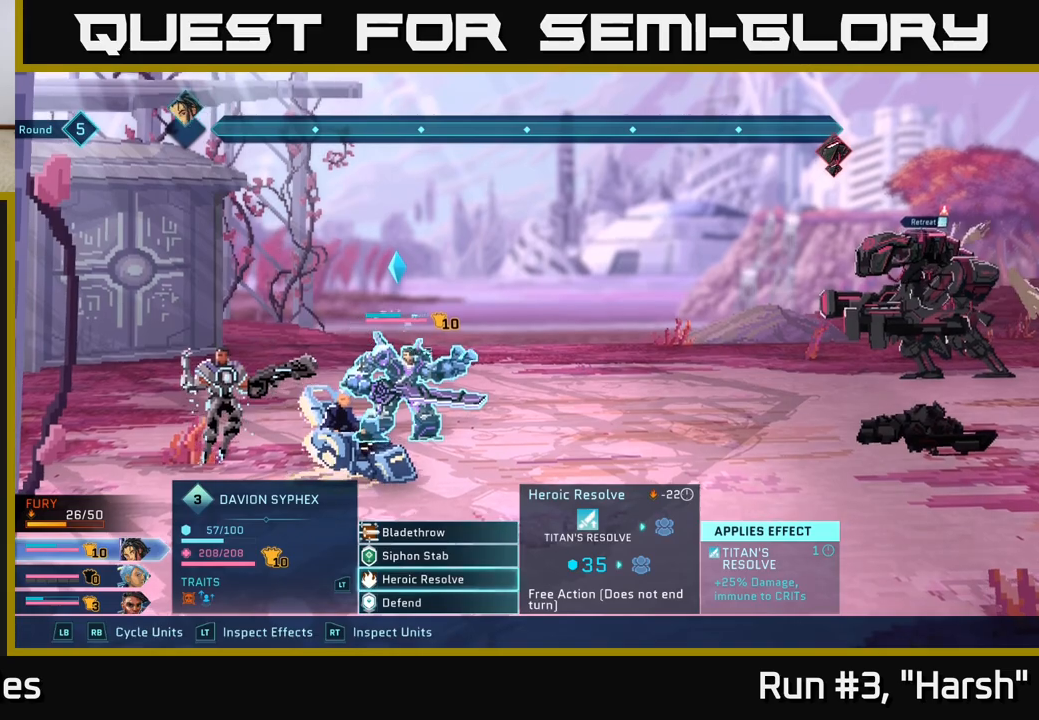
{"buttons": [], "left_stick": "center", "right_stick": "center", "events": []}
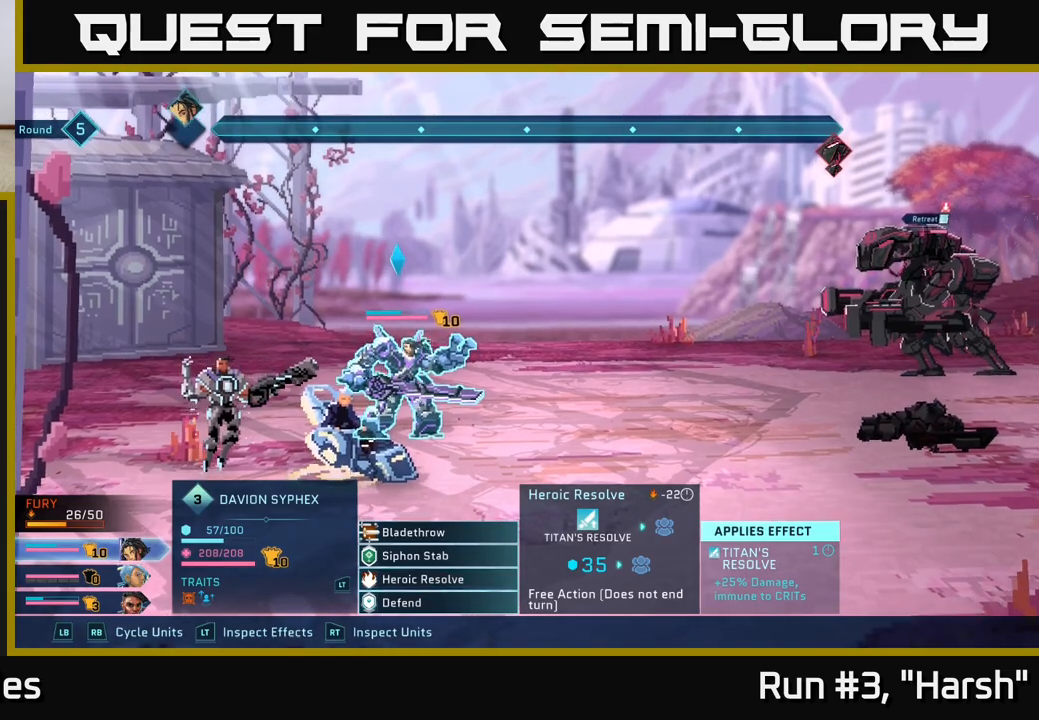
{"buttons": [], "left_stick": "down", "right_stick": "center", "events": [[117, "left_stick", "up"], [283, "left_stick", "center"], [367, "left_stick", "down"]]}
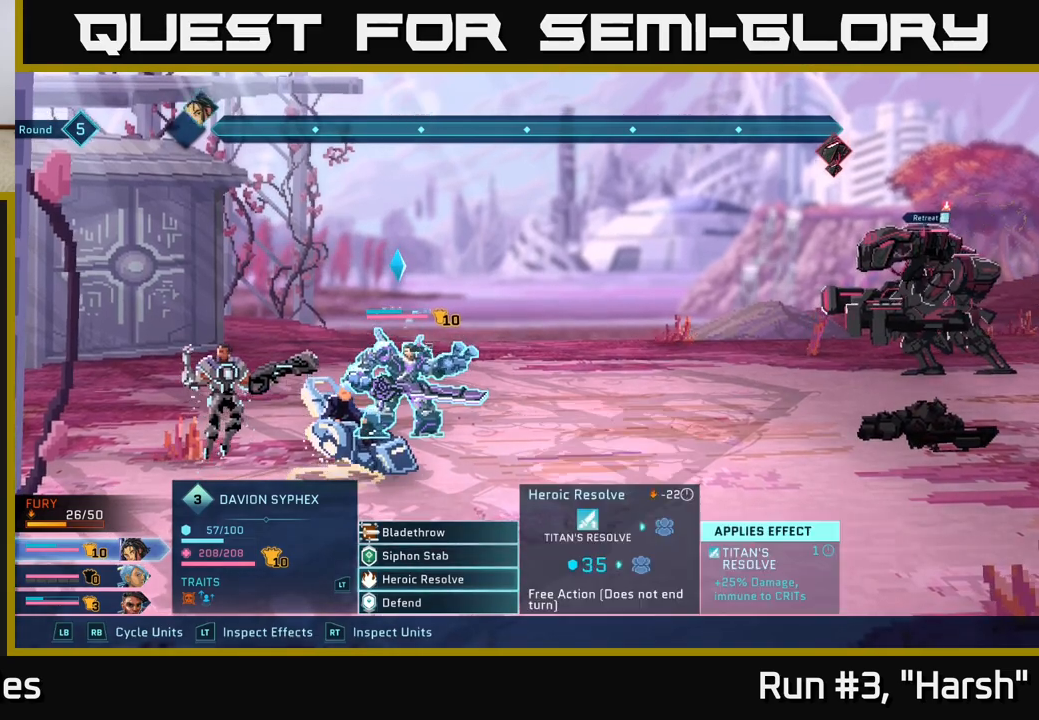
{"buttons": [], "left_stick": "center", "right_stick": "center", "events": [[50, "left_stick", "center"], [350, "A", "down"], [467, "A", "up"]]}
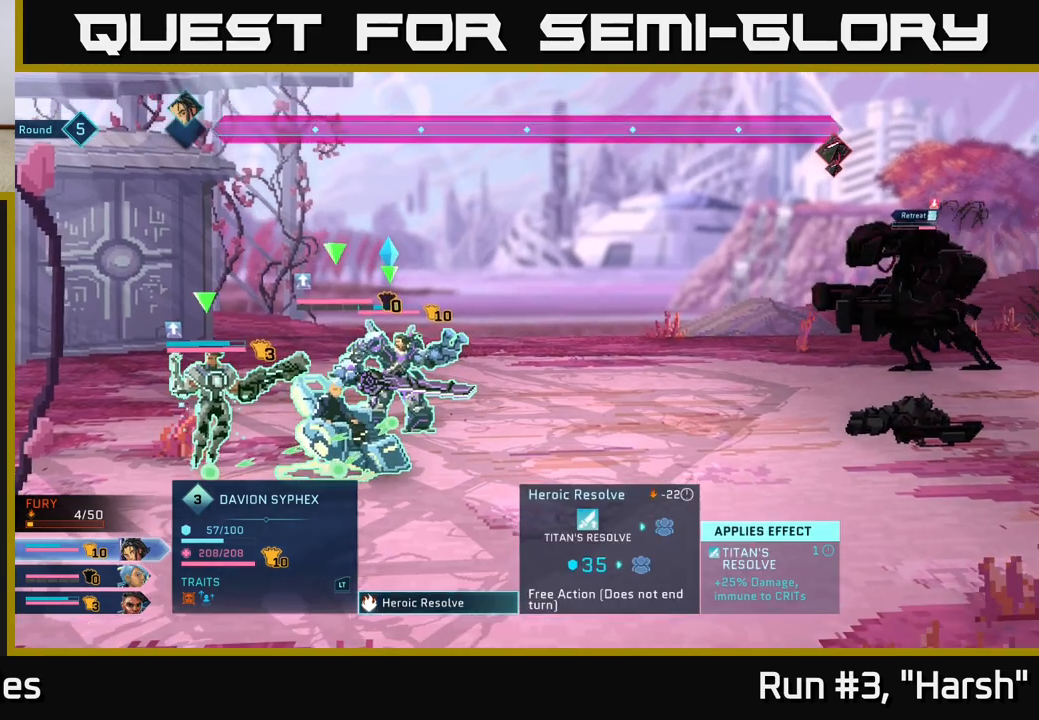
{"buttons": [], "left_stick": "center", "right_stick": "center", "events": []}
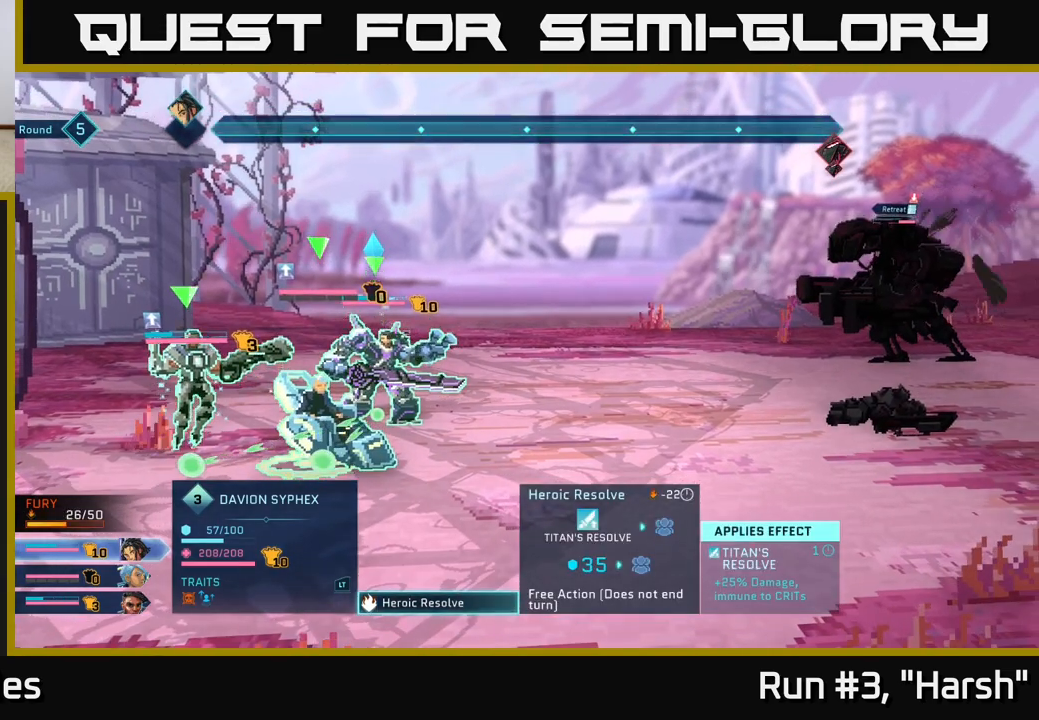
{"buttons": [], "left_stick": "center", "right_stick": "center", "events": [[383, "A", "down"], [467, "A", "up"]]}
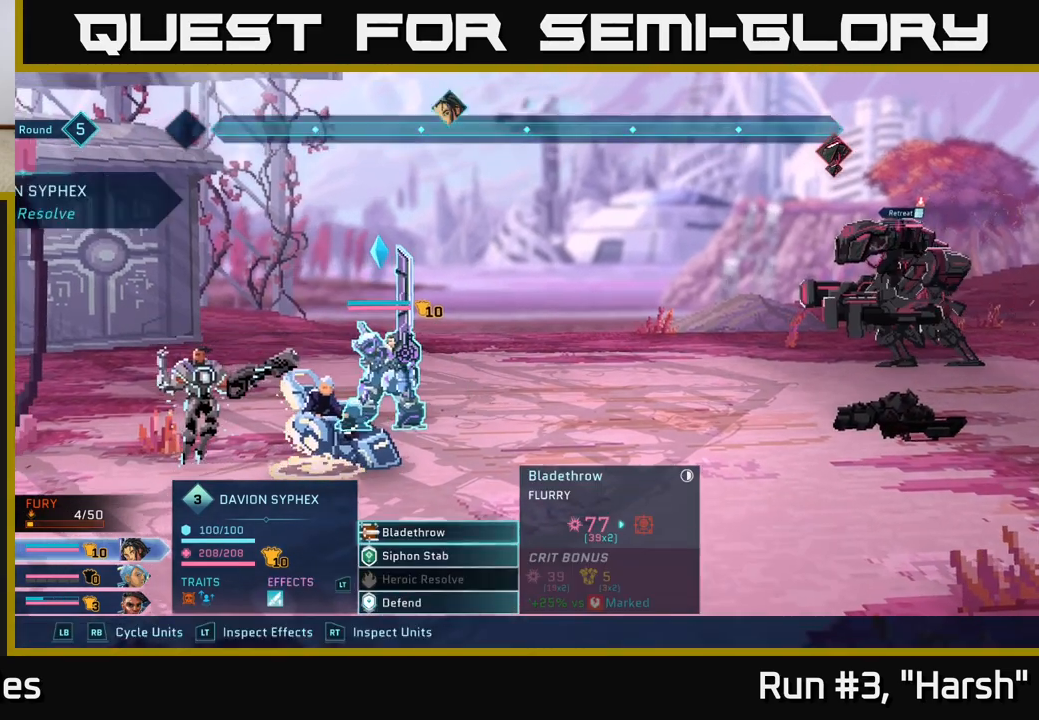
{"buttons": [], "left_stick": "center", "right_stick": "center", "events": []}
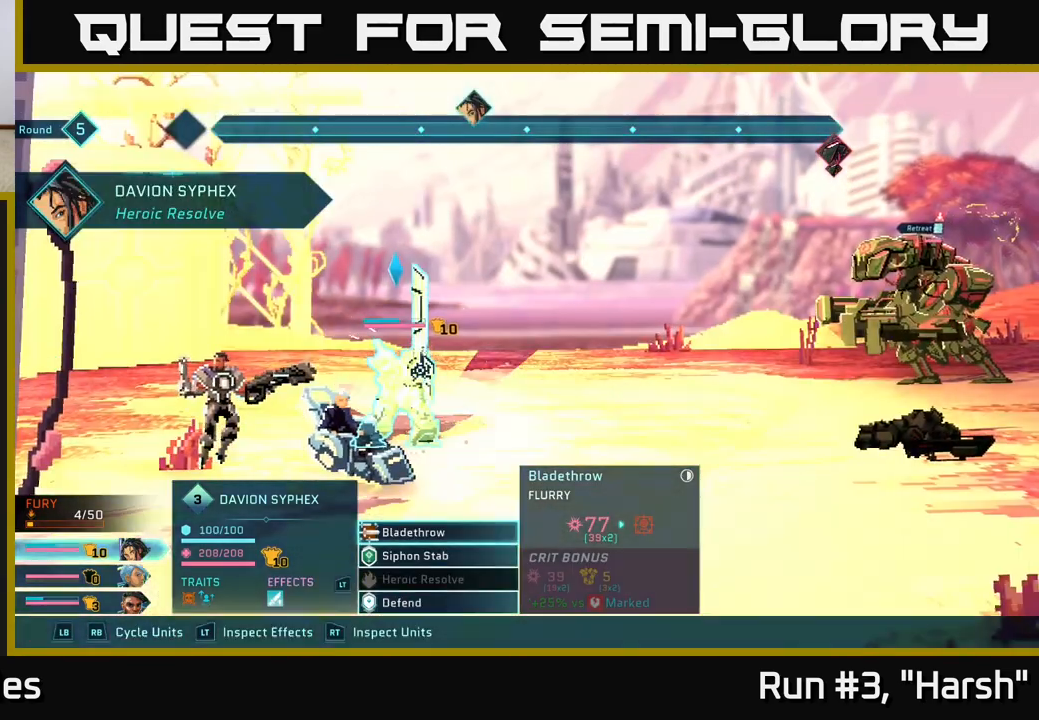
{"buttons": [], "left_stick": "center", "right_stick": "center", "events": []}
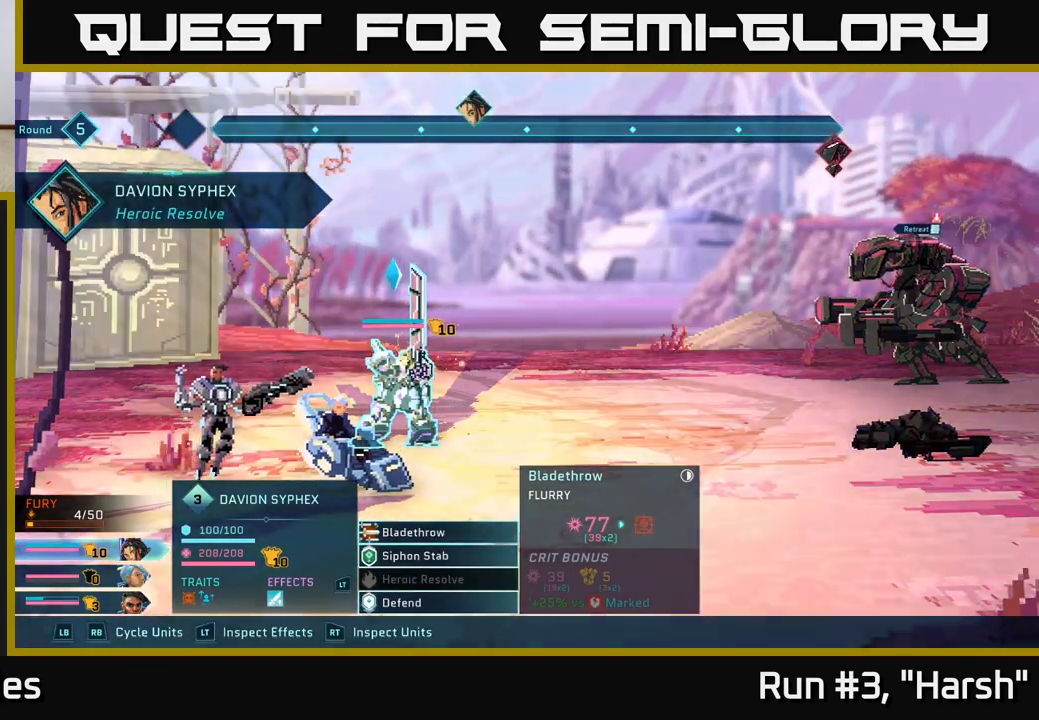
{"buttons": [], "left_stick": "center", "right_stick": "center", "events": []}
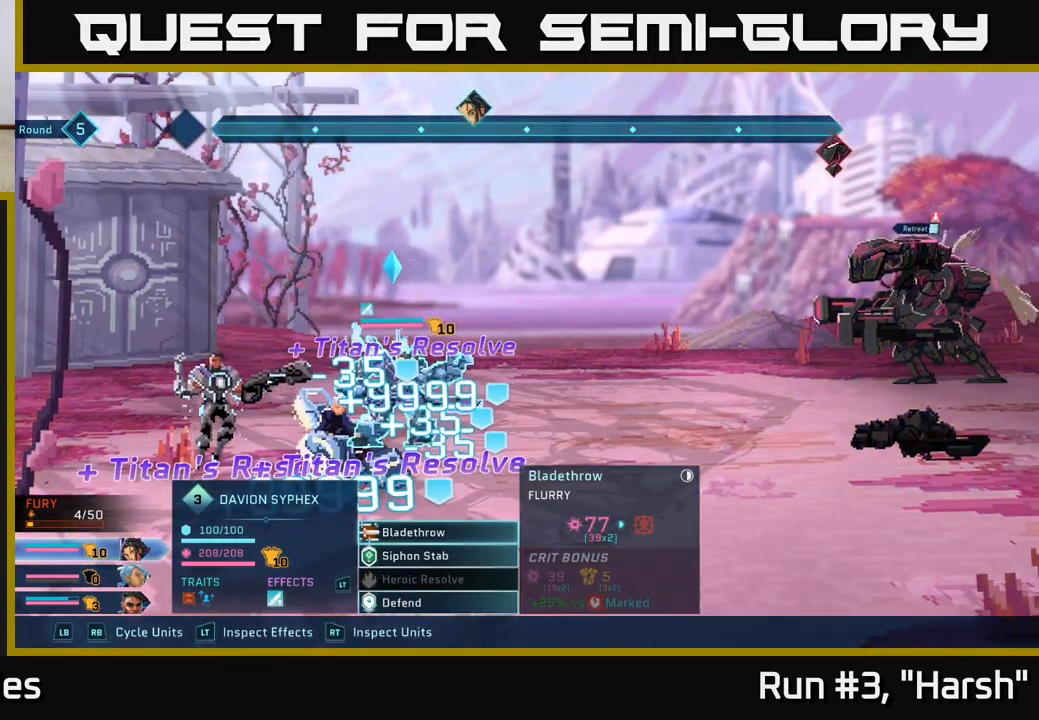
{"buttons": [], "left_stick": "center", "right_stick": "center", "events": []}
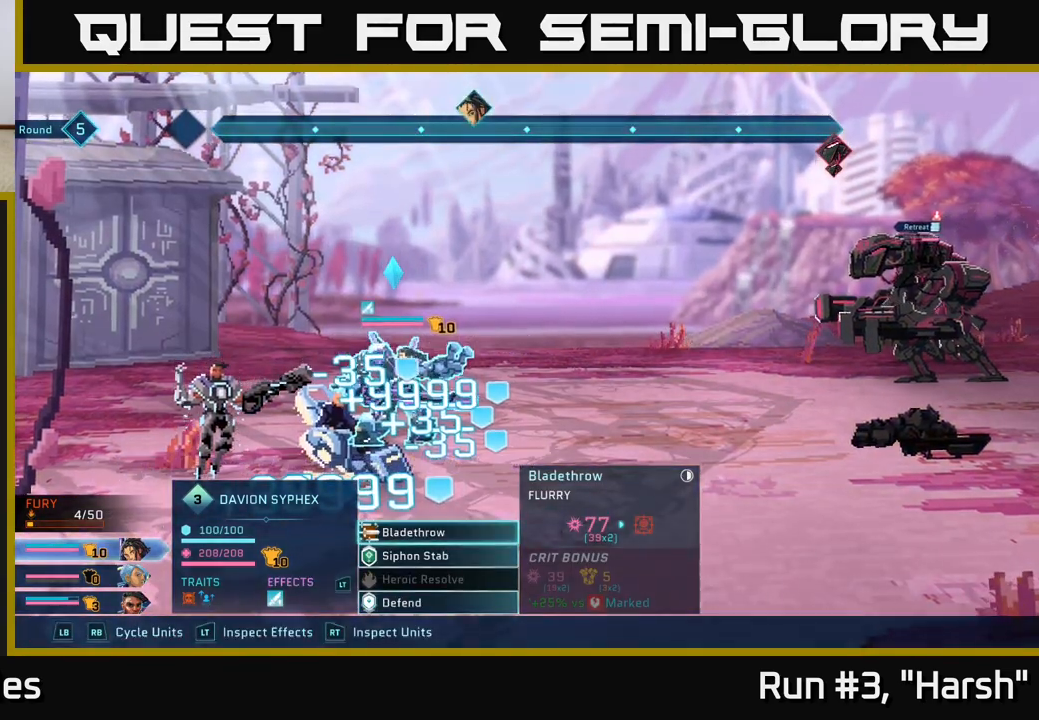
{"buttons": [], "left_stick": "center", "right_stick": "center", "events": []}
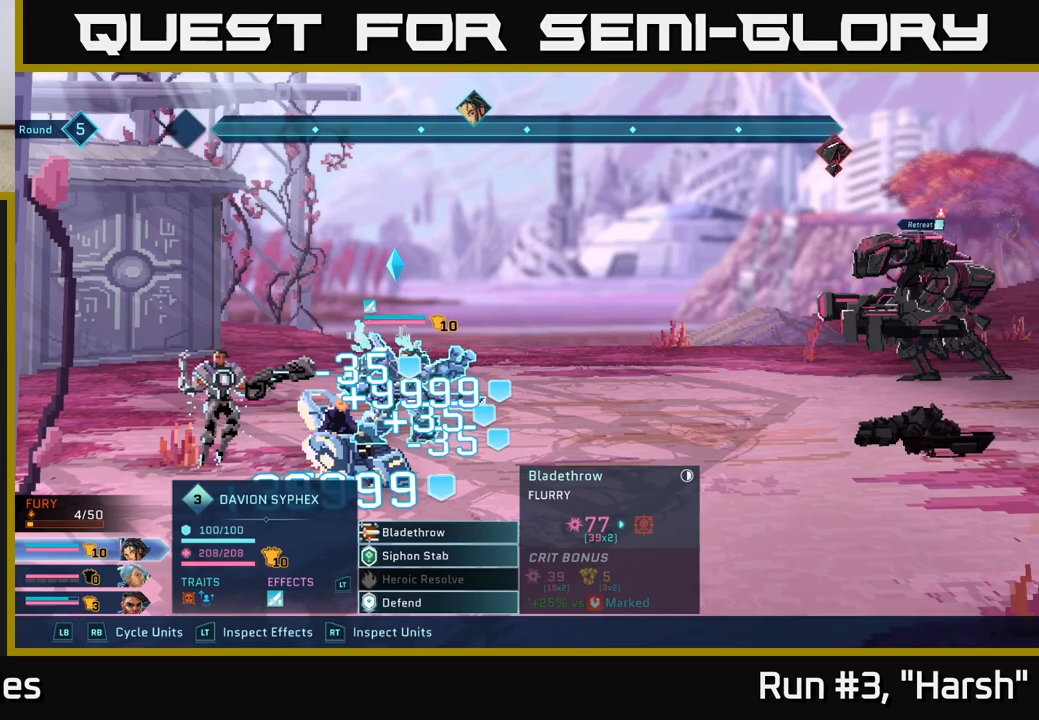
{"buttons": [], "left_stick": "center", "right_stick": "center", "events": []}
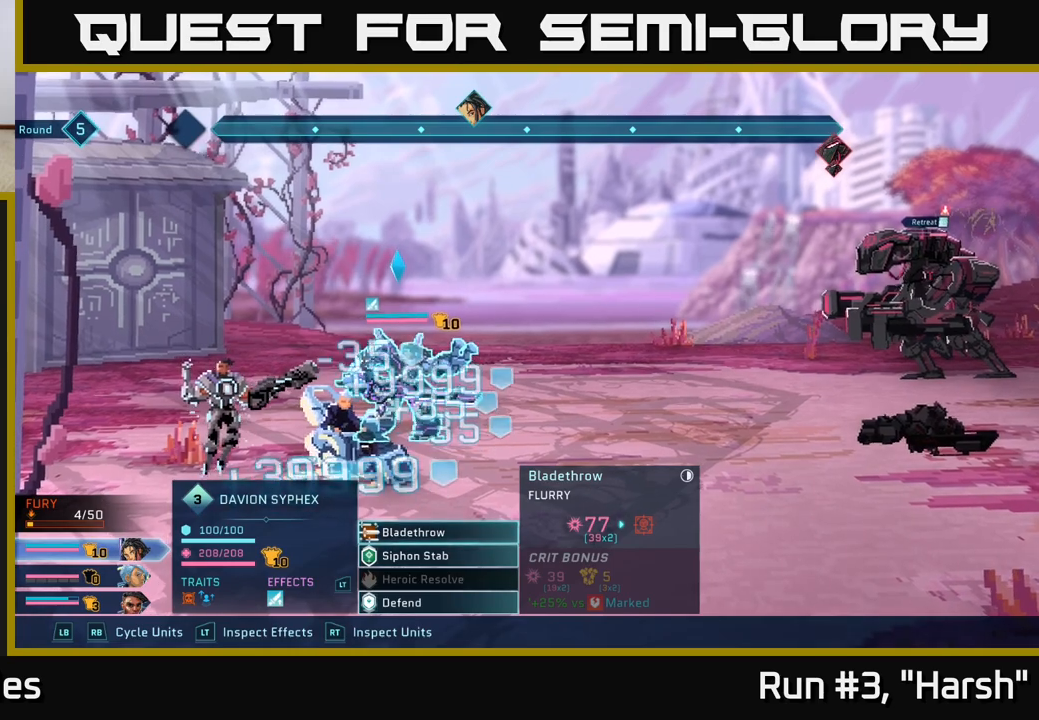
{"buttons": [], "left_stick": "center", "right_stick": "center", "events": []}